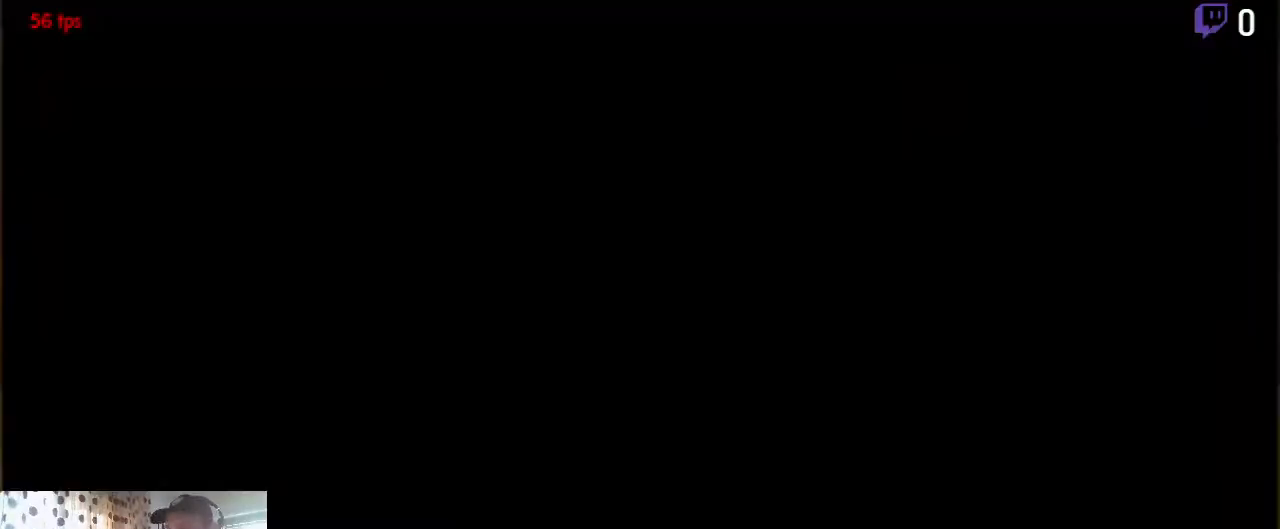
Gameplay with a controller (Xbox layout); each line is a JSON object with the inputs held at the frame after it. "events" lists button and stick changes between this image and that frame as [ms after this image, input, new state], when the widget could be followed in between. Not read: SELECT.
{"buttons": ["DPAD_DOWN", "DPAD_LEFT"], "left_stick": "center", "right_stick": "center"}
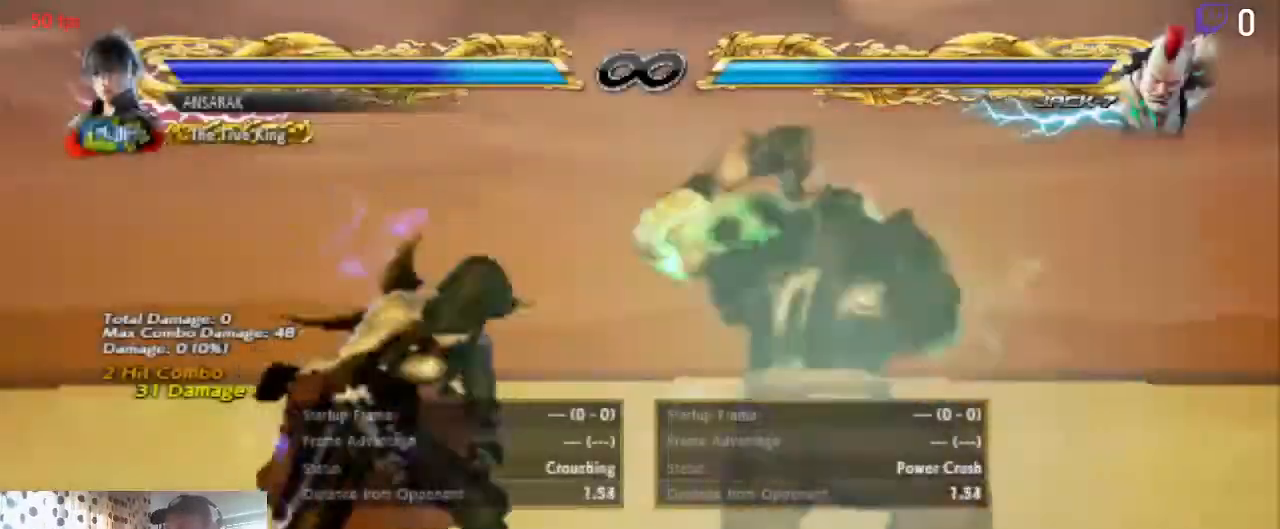
{"buttons": [], "left_stick": "center", "right_stick": "center", "events": [[334, "DPAD_DOWN", "up"], [367, "DPAD_LEFT", "up"], [367, "Y", "down"], [434, "Y", "up"]]}
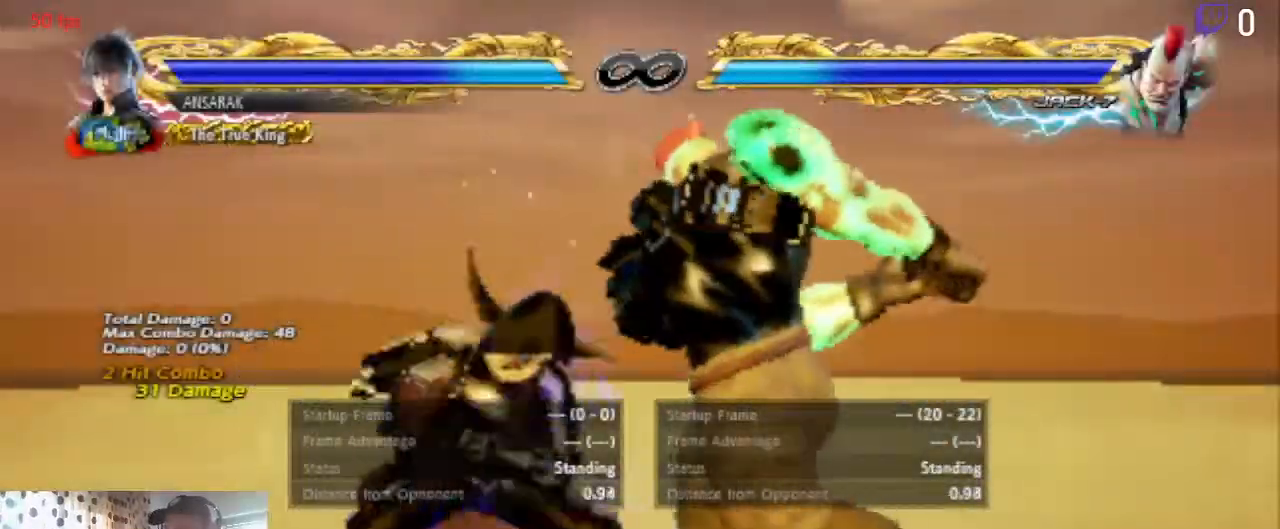
{"buttons": [], "left_stick": "center", "right_stick": "center", "events": [[67, "Y", "down"], [134, "Y", "up"]]}
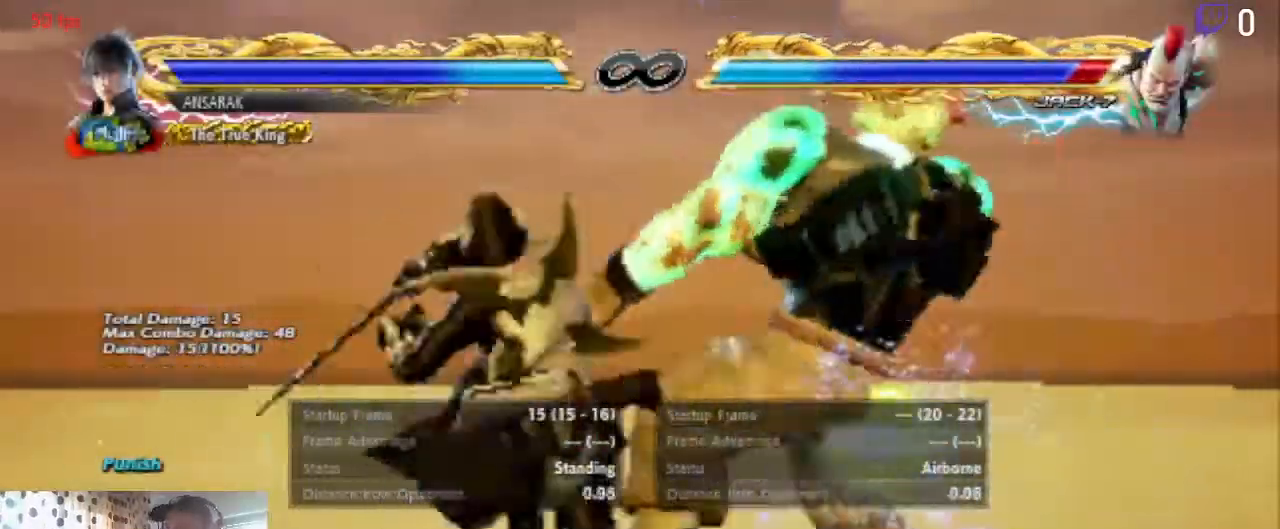
{"buttons": [], "left_stick": "center", "right_stick": "center", "events": []}
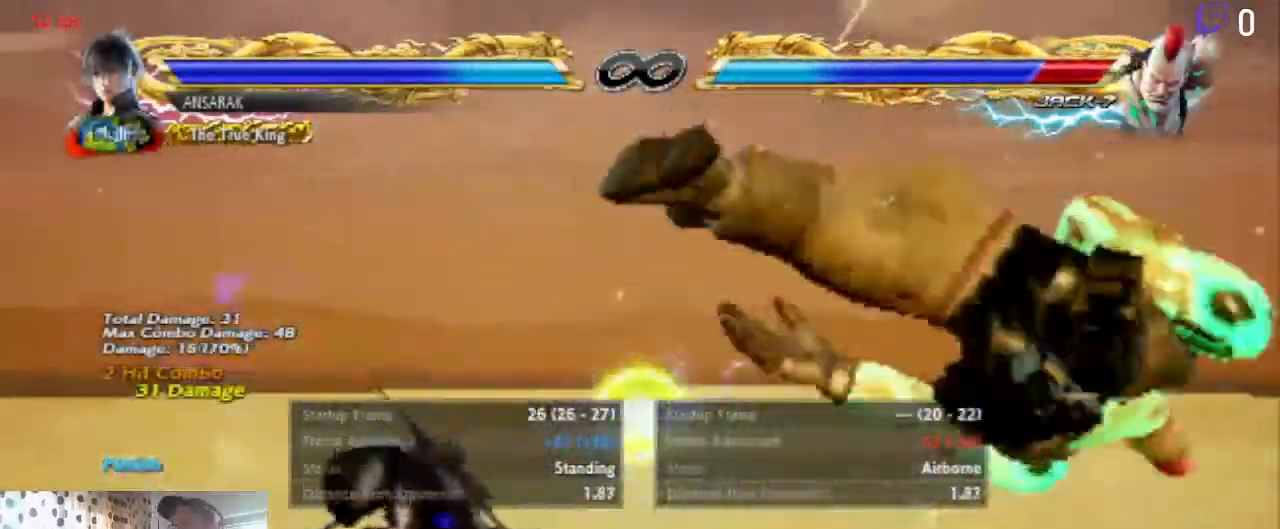
{"buttons": ["DPAD_LEFT"], "left_stick": "center", "right_stick": "center", "events": [[33, "A", "down"], [267, "A", "up"], [467, "DPAD_LEFT", "down"]]}
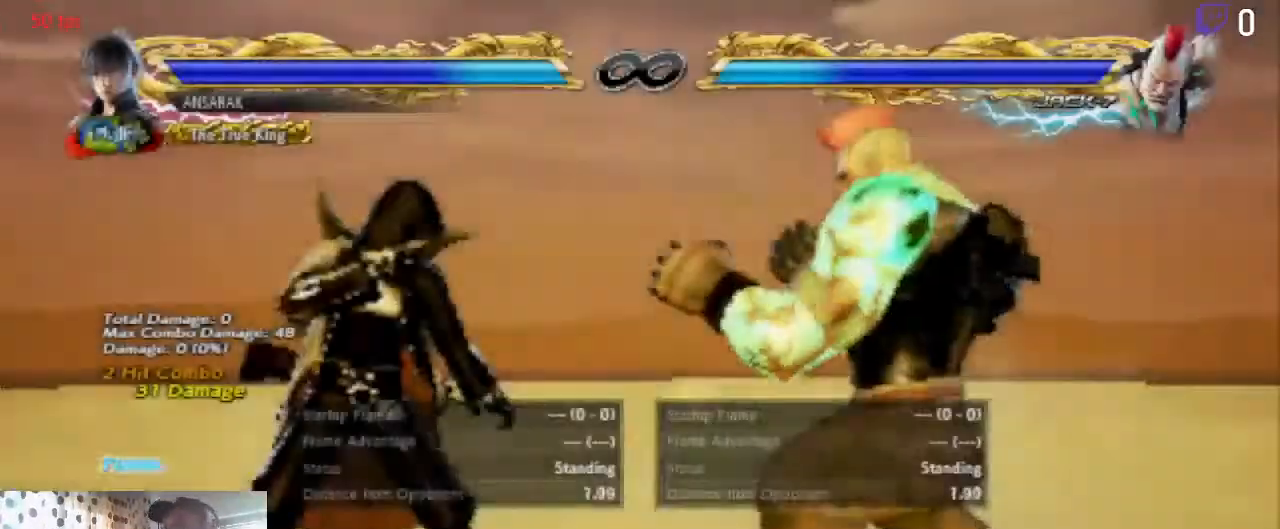
{"buttons": [], "left_stick": "center", "right_stick": "center", "events": [[66, "DPAD_DOWN", "down"], [467, "DPAD_DOWN", "up"], [500, "DPAD_LEFT", "up"]]}
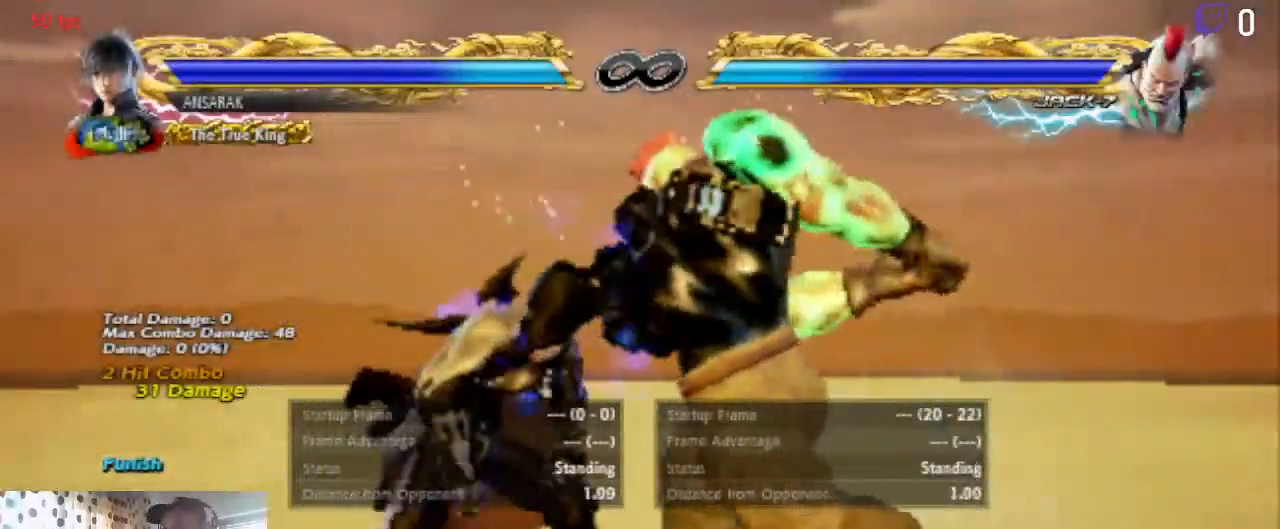
{"buttons": [], "left_stick": "center", "right_stick": "center", "events": [[33, "Y", "down"], [100, "Y", "up"], [234, "Y", "down"], [300, "Y", "up"]]}
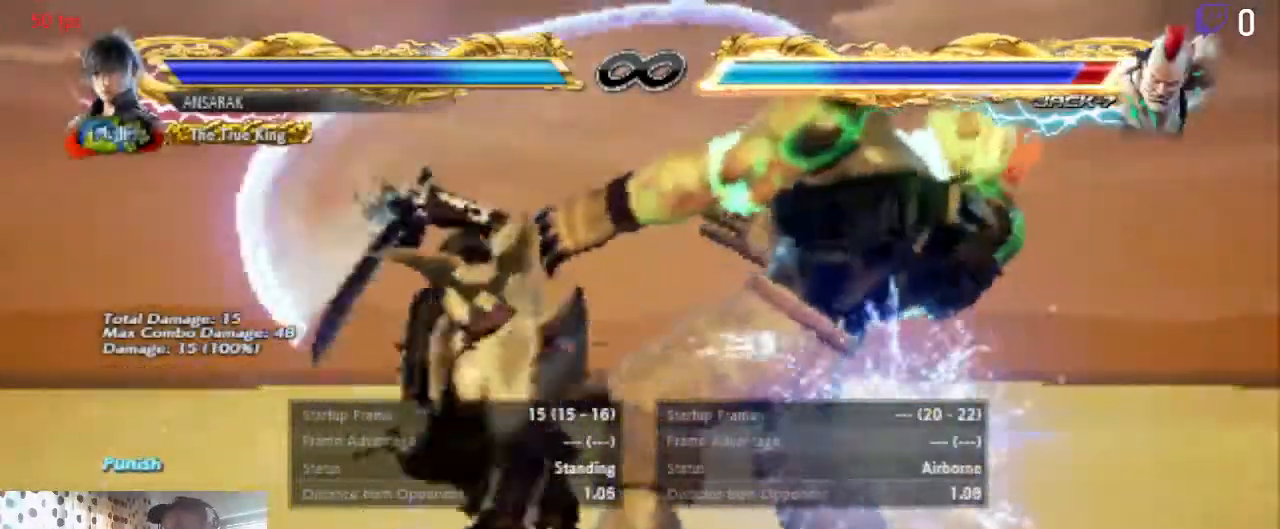
{"buttons": [], "left_stick": "center", "right_stick": "center", "events": []}
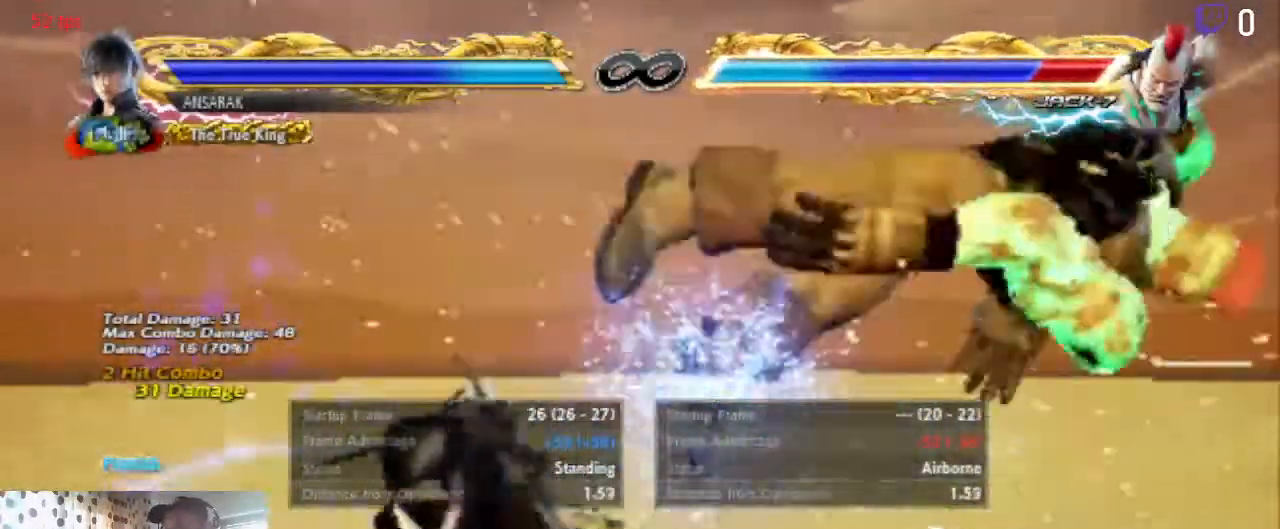
{"buttons": [], "left_stick": "center", "right_stick": "center", "events": [[334, "DPAD_RIGHT", "down"], [467, "DPAD_RIGHT", "up"]]}
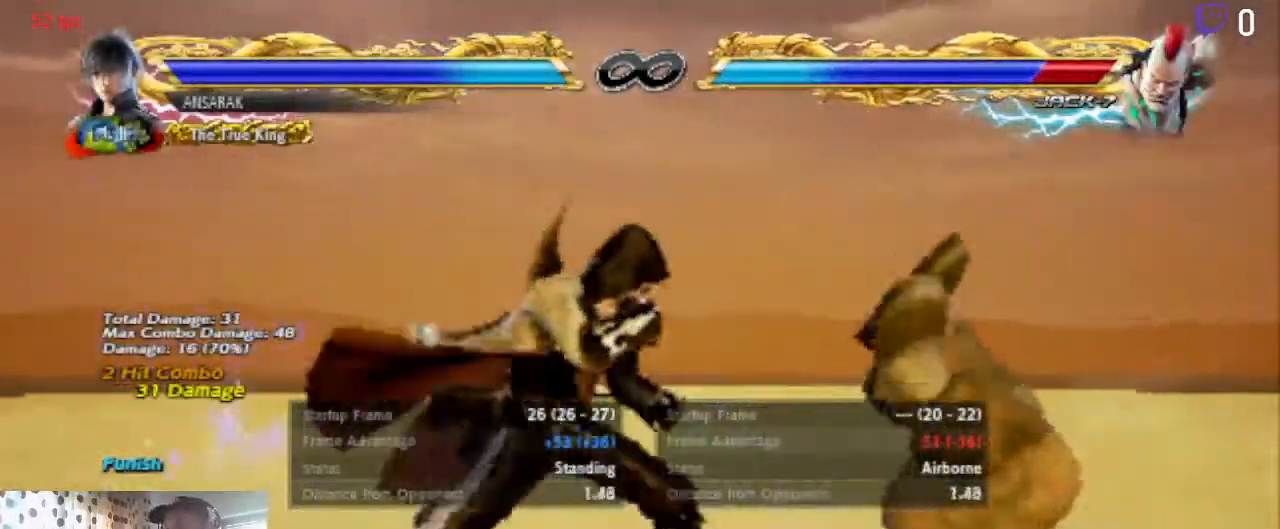
{"buttons": [], "left_stick": "center", "right_stick": "center", "events": [[33, "B", "down"], [100, "B", "up"], [166, "Y", "down"], [233, "Y", "up"]]}
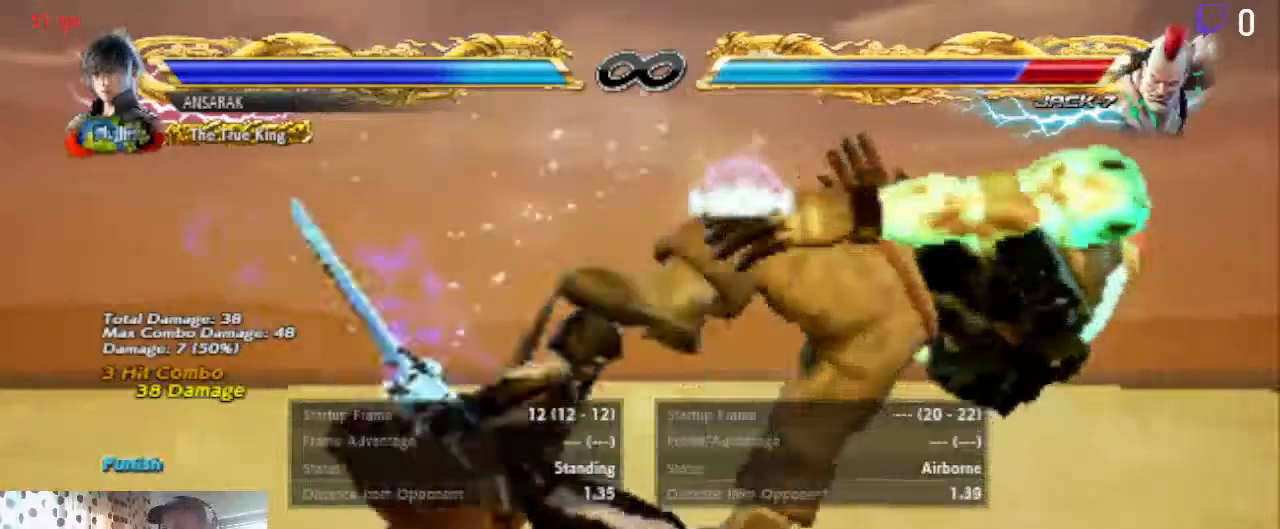
{"buttons": [], "left_stick": "center", "right_stick": "center", "events": []}
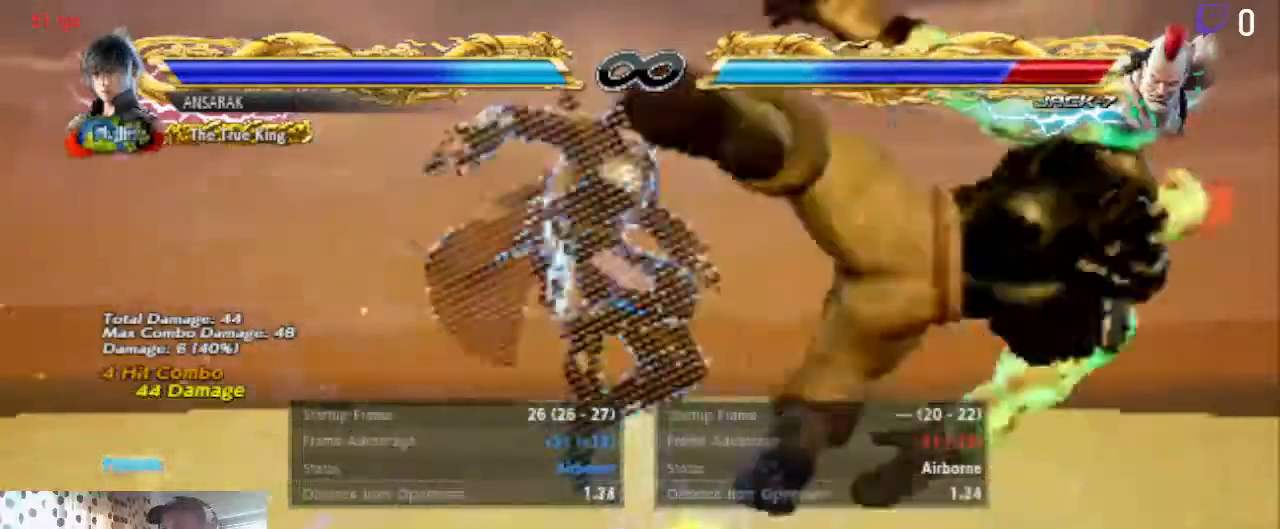
{"buttons": [], "left_stick": "center", "right_stick": "center", "events": [[300, "Y", "down"], [367, "Y", "up"]]}
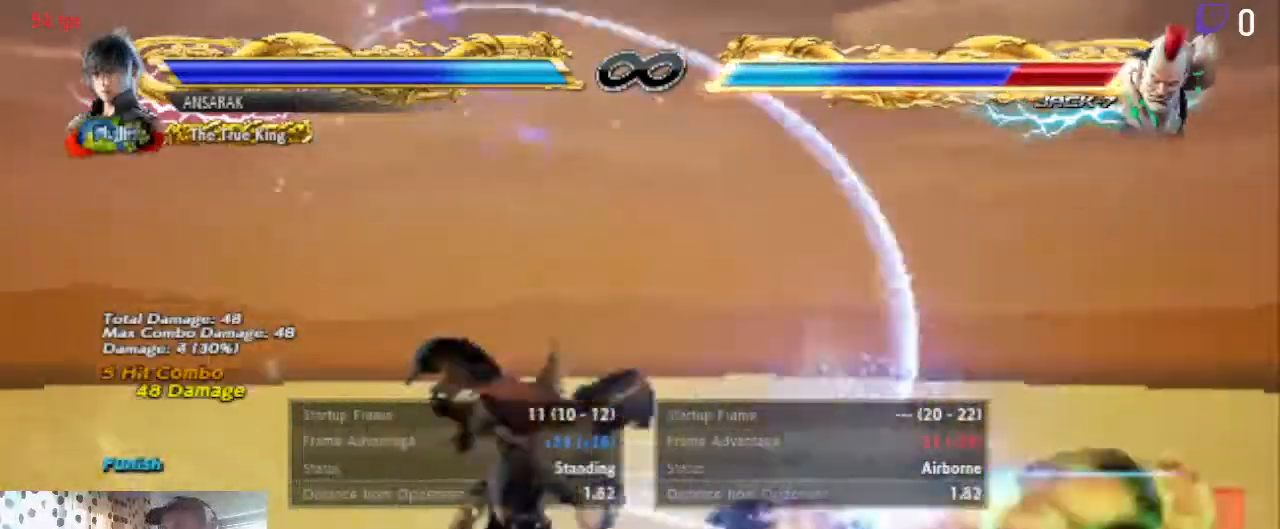
{"buttons": ["DPAD_LEFT"], "left_stick": "center", "right_stick": "center", "events": [[100, "DPAD_LEFT", "down"], [167, "B", "down"], [267, "B", "up"], [334, "R1", "down"], [367, "R1", "up"]]}
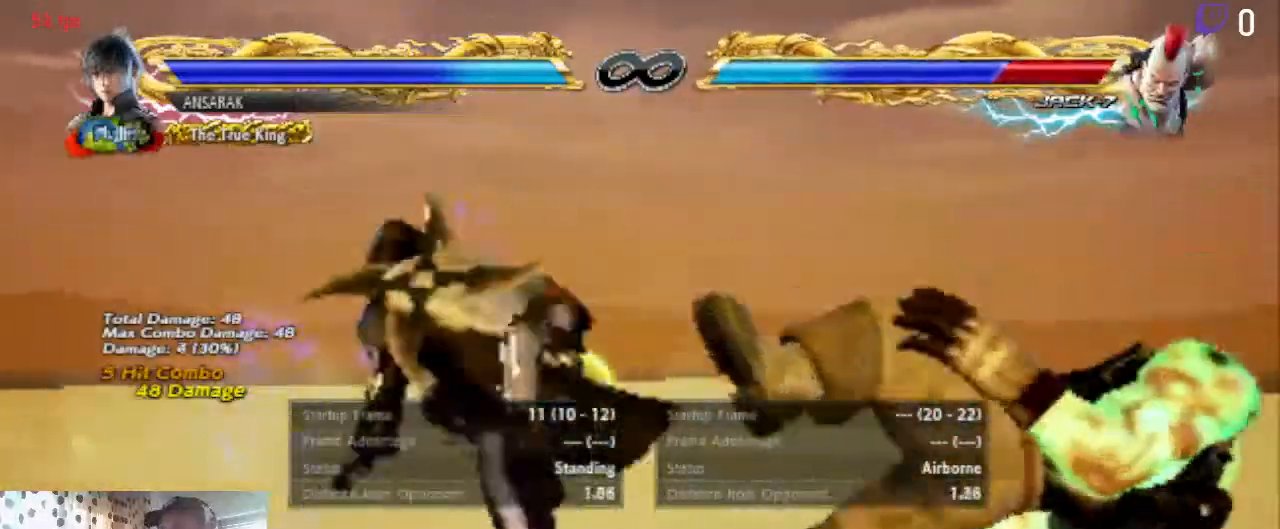
{"buttons": [], "left_stick": "center", "right_stick": "center", "events": [[300, "DPAD_LEFT", "up"]]}
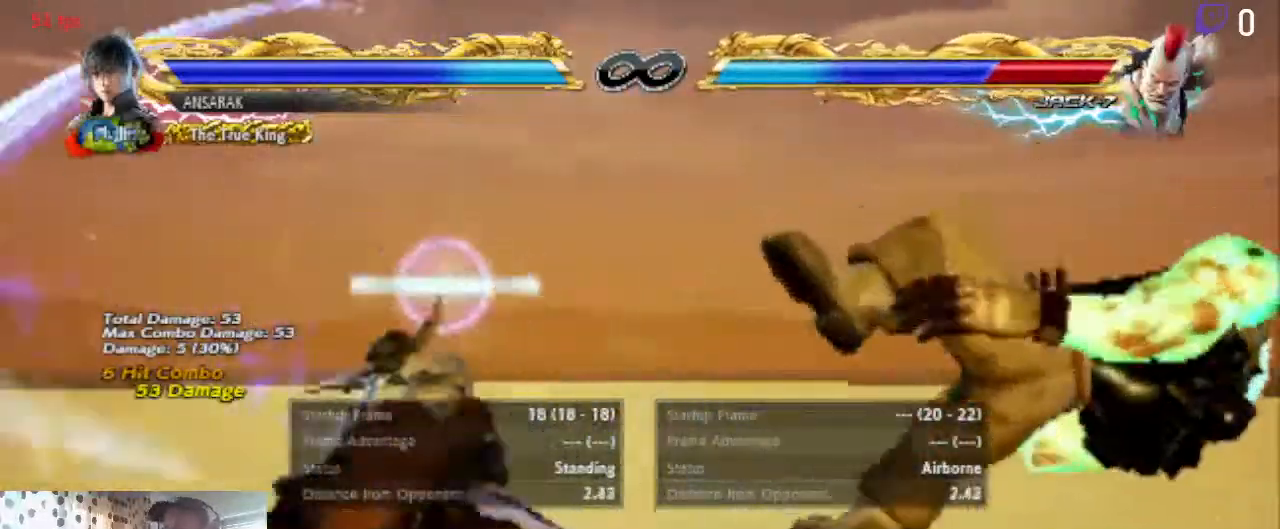
{"buttons": [], "left_stick": "center", "right_stick": "center", "events": []}
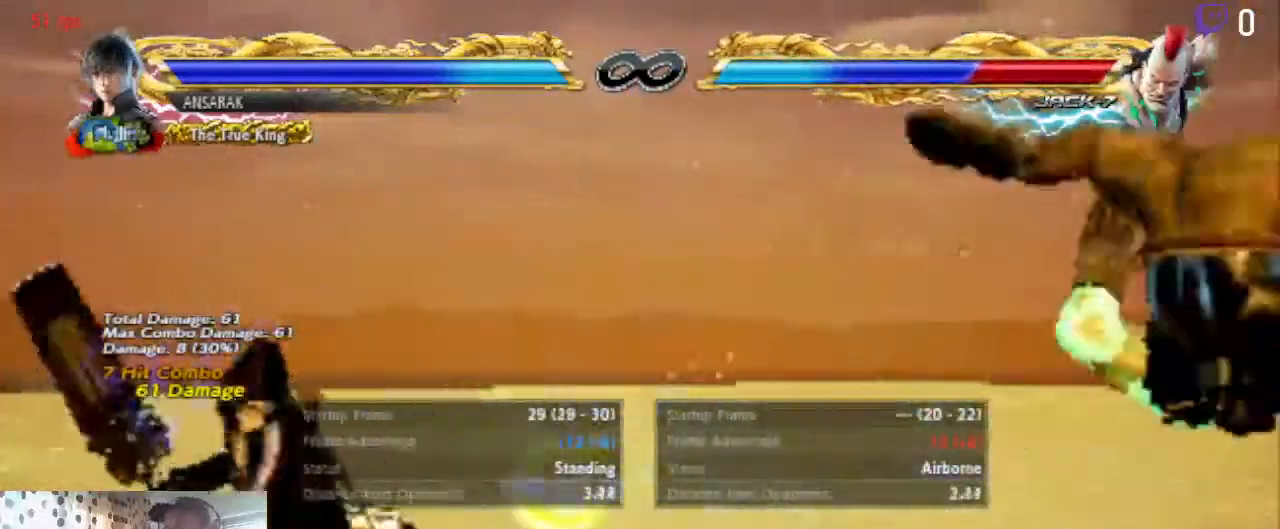
{"buttons": ["DPAD_RIGHT"], "left_stick": "center", "right_stick": "center", "events": [[433, "DPAD_RIGHT", "down"]]}
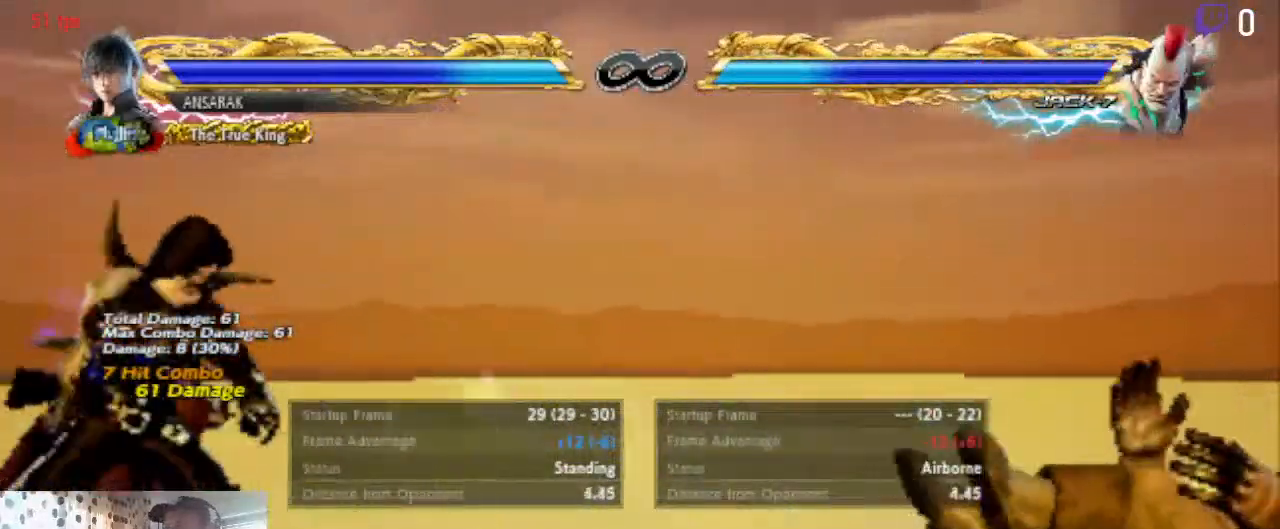
{"buttons": [], "left_stick": "center", "right_stick": "center", "events": [[134, "DPAD_RIGHT", "up"]]}
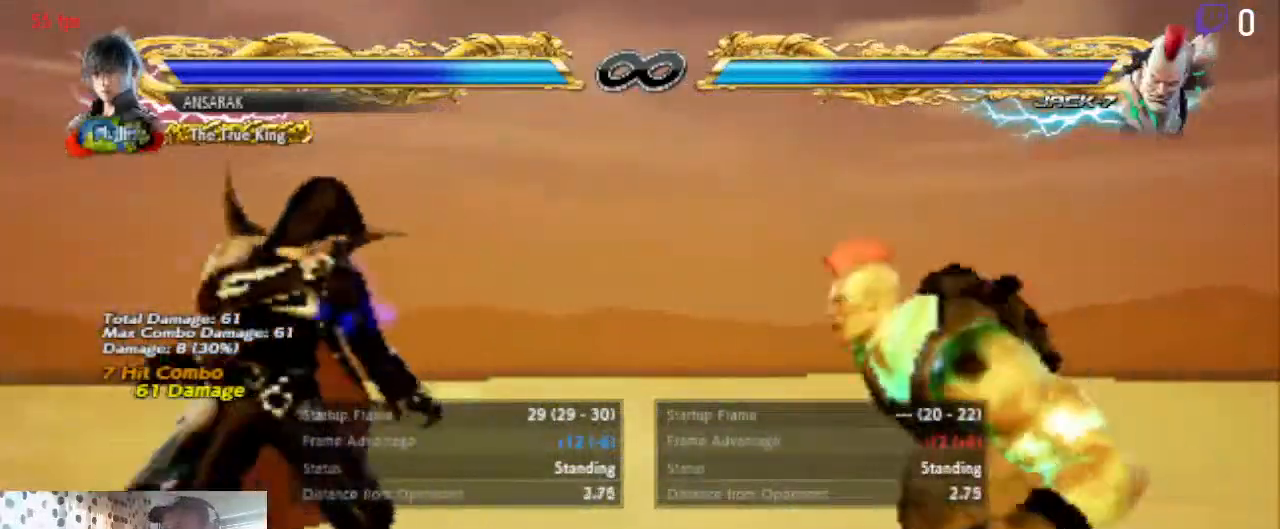
{"buttons": ["DPAD_DOWN", "DPAD_LEFT"], "left_stick": "center", "right_stick": "center", "events": [[200, "DPAD_LEFT", "down"], [233, "DPAD_DOWN", "down"]]}
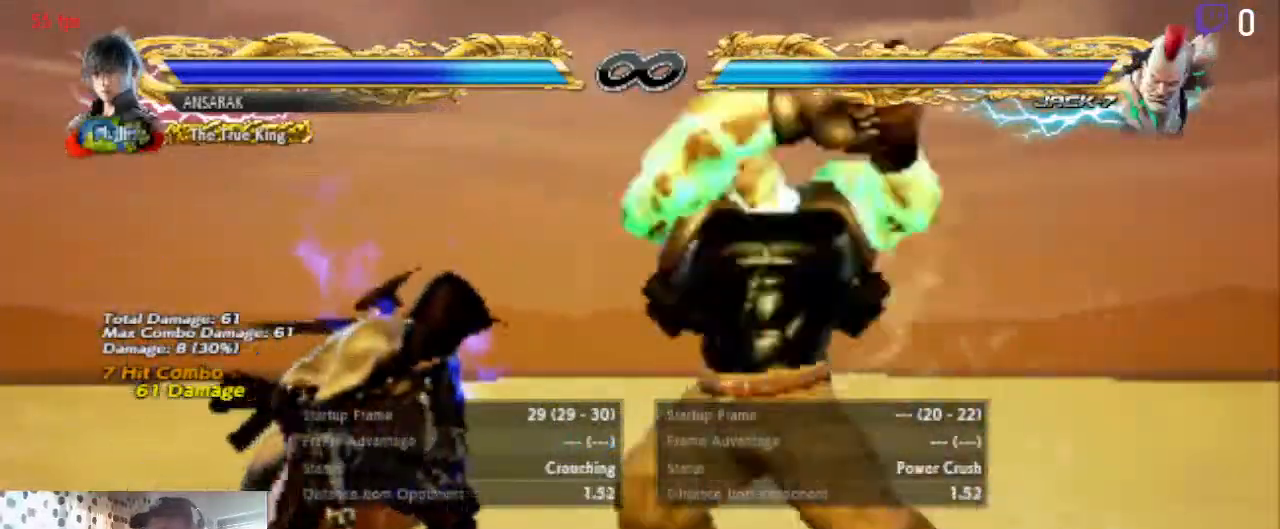
{"buttons": [], "left_stick": "center", "right_stick": "center", "events": [[167, "DPAD_DOWN", "up"], [200, "DPAD_LEFT", "up"], [200, "Y", "down"], [234, "Y", "up"], [400, "Y", "down"], [467, "Y", "up"]]}
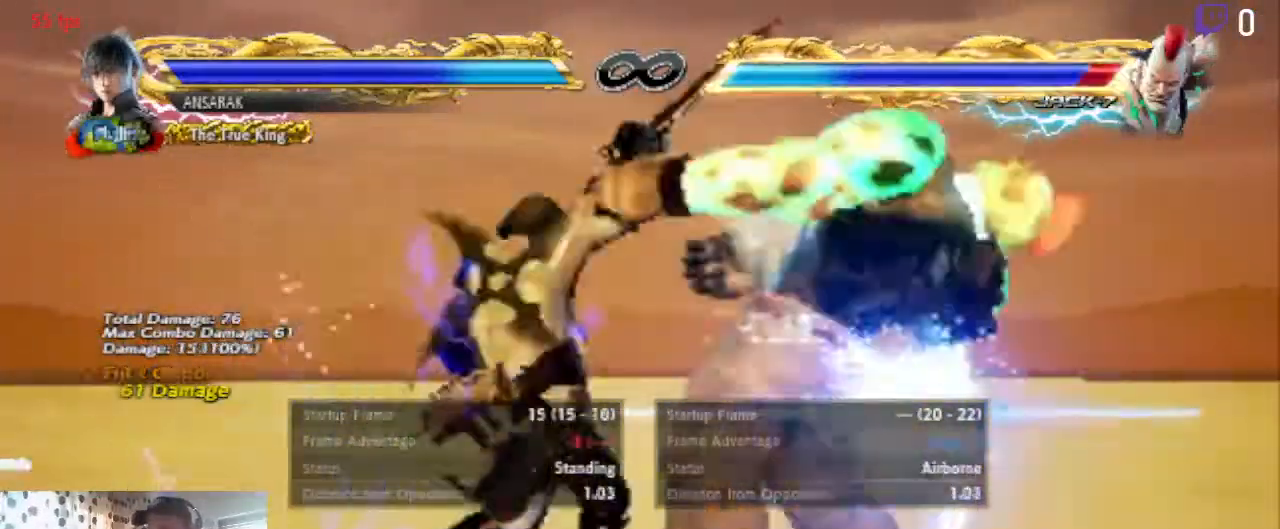
{"buttons": [], "left_stick": "center", "right_stick": "center", "events": []}
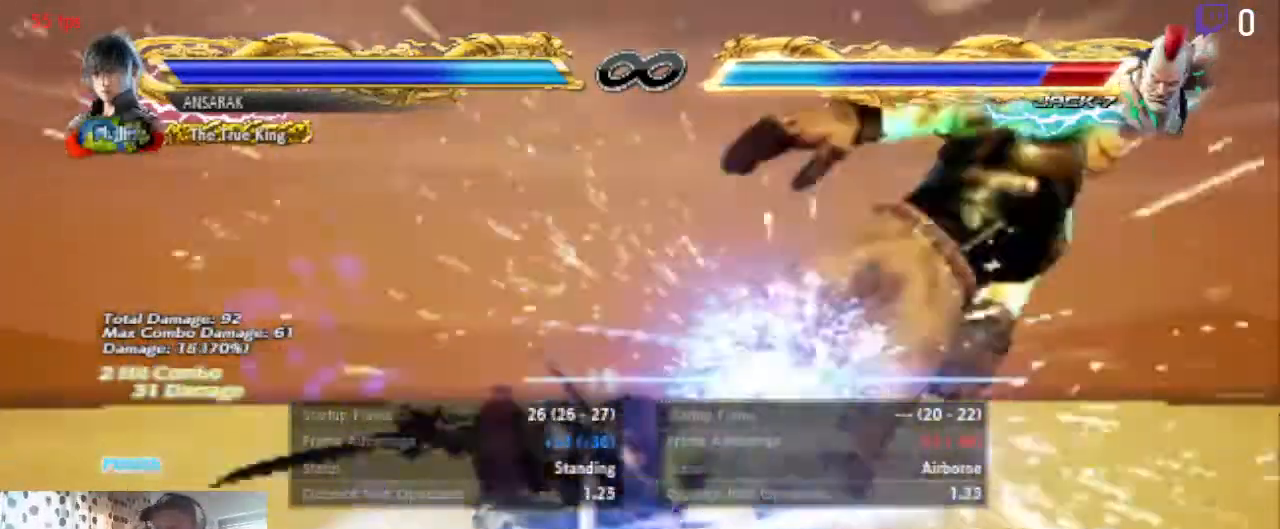
{"buttons": [], "left_stick": "center", "right_stick": "center", "events": [[267, "START", "down"], [300, "START", "up"]]}
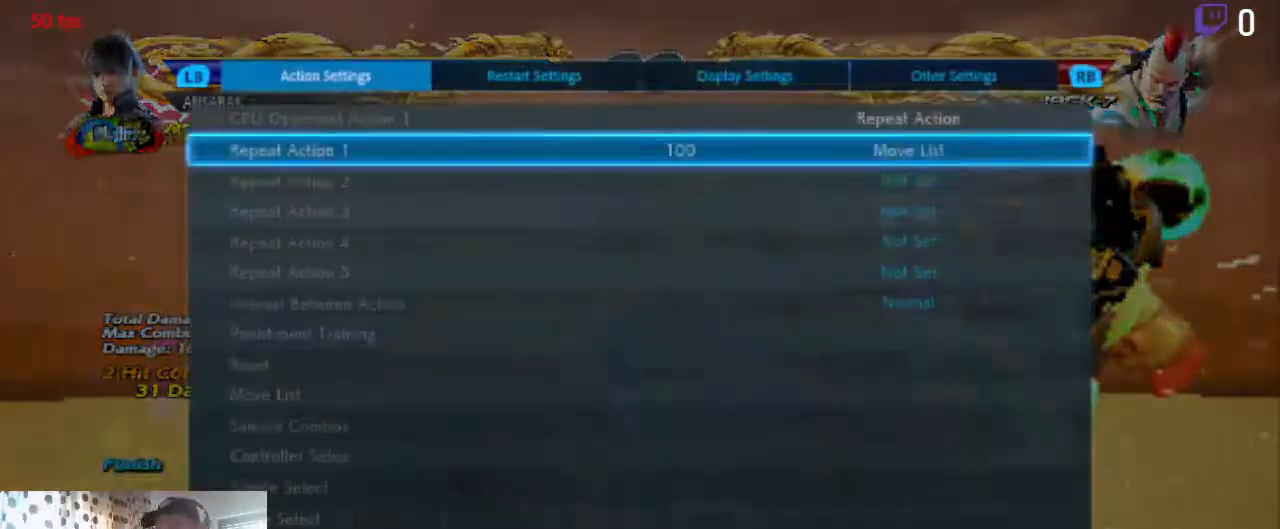
{"buttons": [], "left_stick": "center", "right_stick": "center", "events": [[100, "A", "down"], [200, "A", "up"]]}
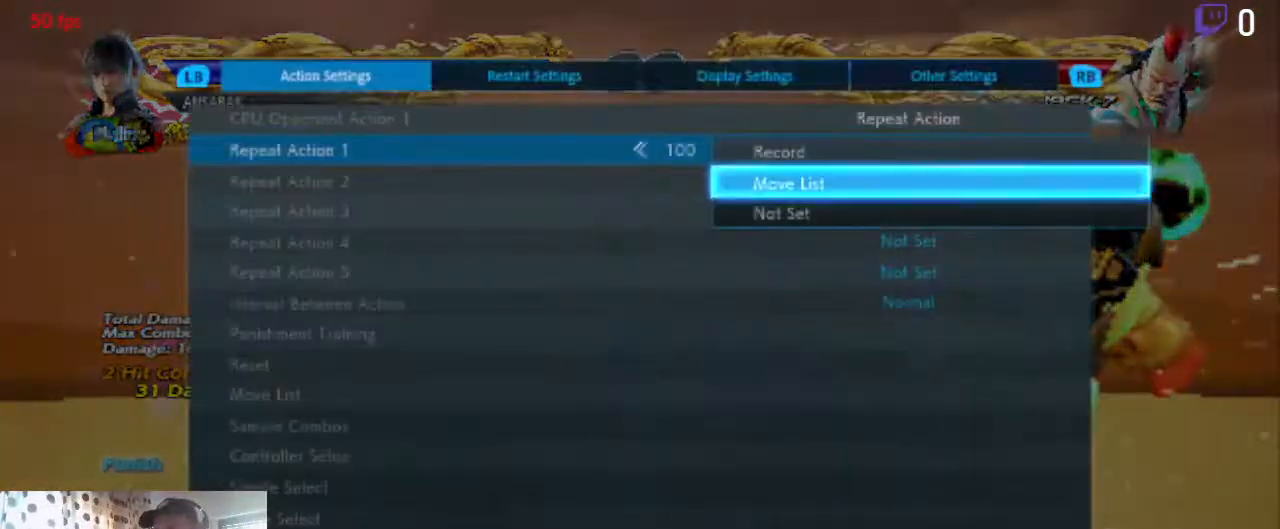
{"buttons": ["DPAD_DOWN"], "left_stick": "center", "right_stick": "center", "events": [[33, "A", "down"], [100, "A", "up"], [501, "DPAD_DOWN", "down"]]}
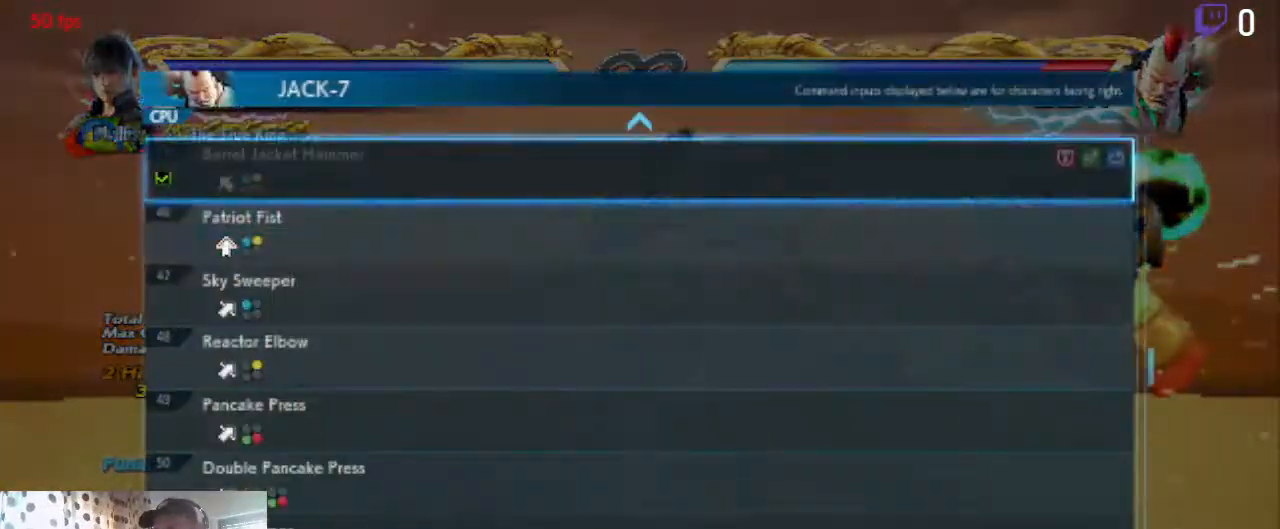
{"buttons": ["DPAD_DOWN"], "left_stick": "center", "right_stick": "center", "events": []}
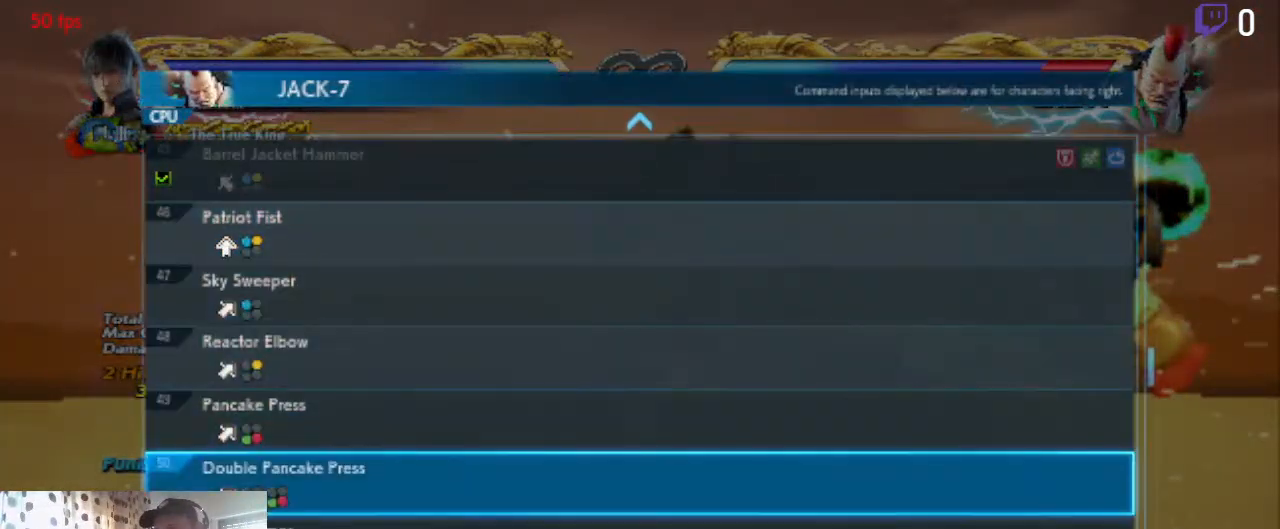
{"buttons": [], "left_stick": "center", "right_stick": "center", "events": [[33, "DPAD_DOWN", "up"]]}
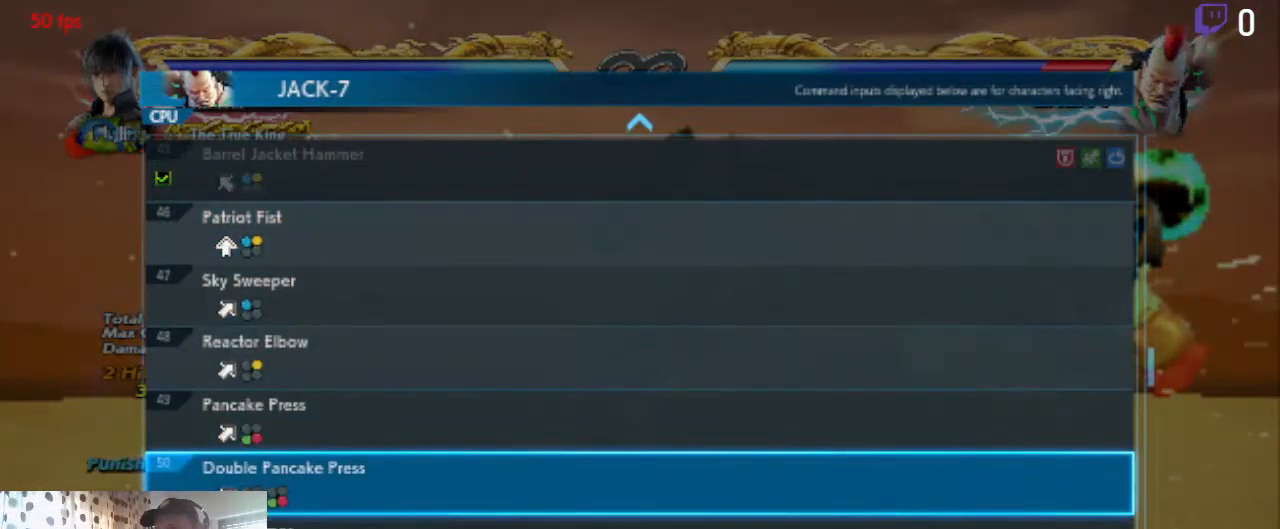
{"buttons": [], "left_stick": "center", "right_stick": "center", "events": []}
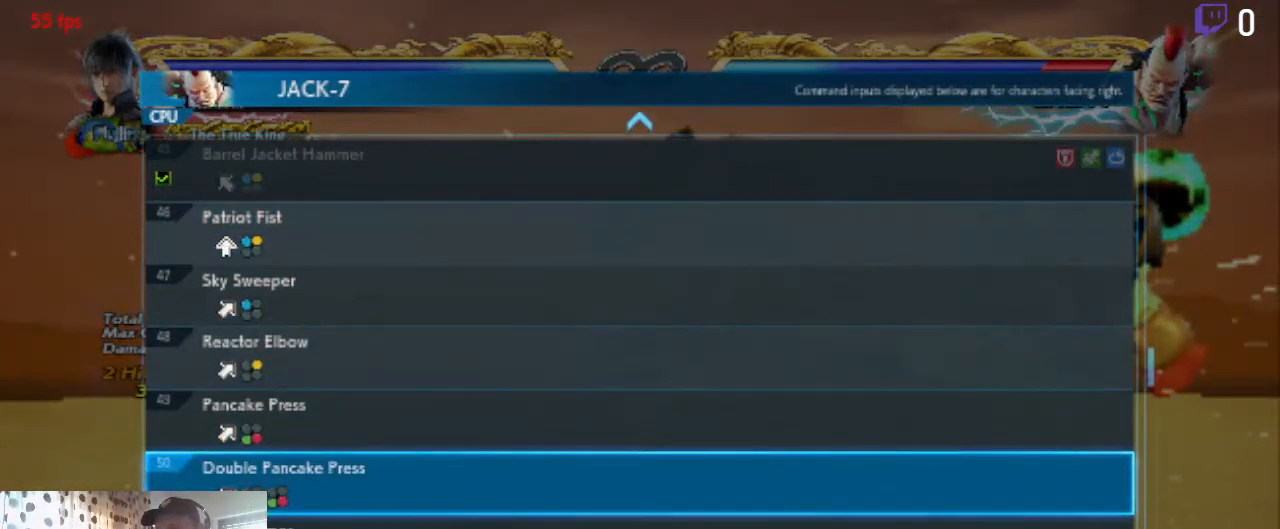
{"buttons": [], "left_stick": "center", "right_stick": "center", "events": []}
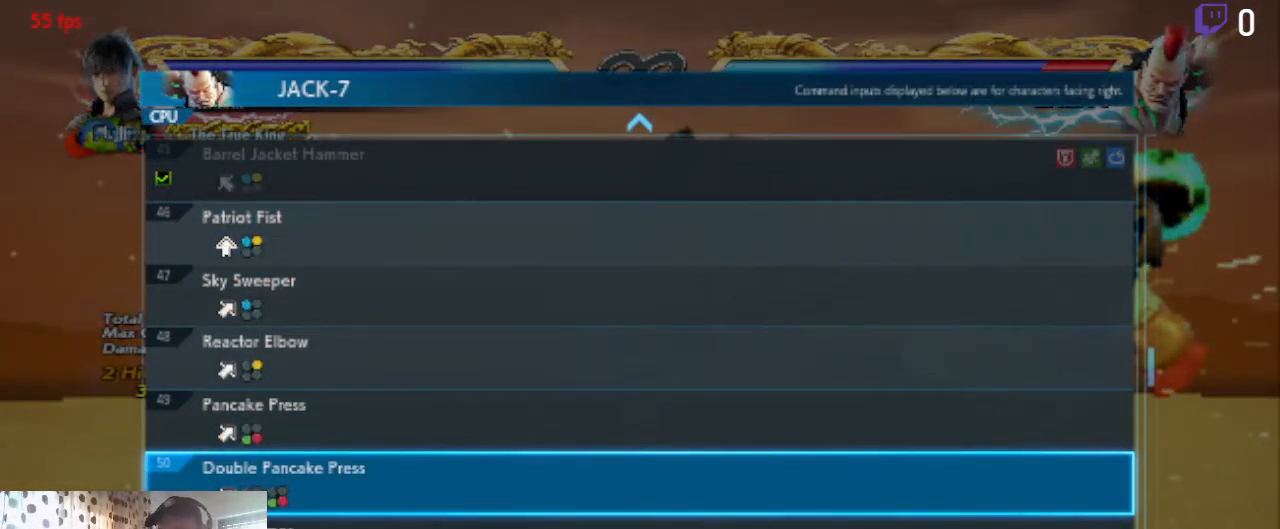
{"buttons": ["DPAD_DOWN"], "left_stick": "center", "right_stick": "center", "events": [[400, "DPAD_DOWN", "down"]]}
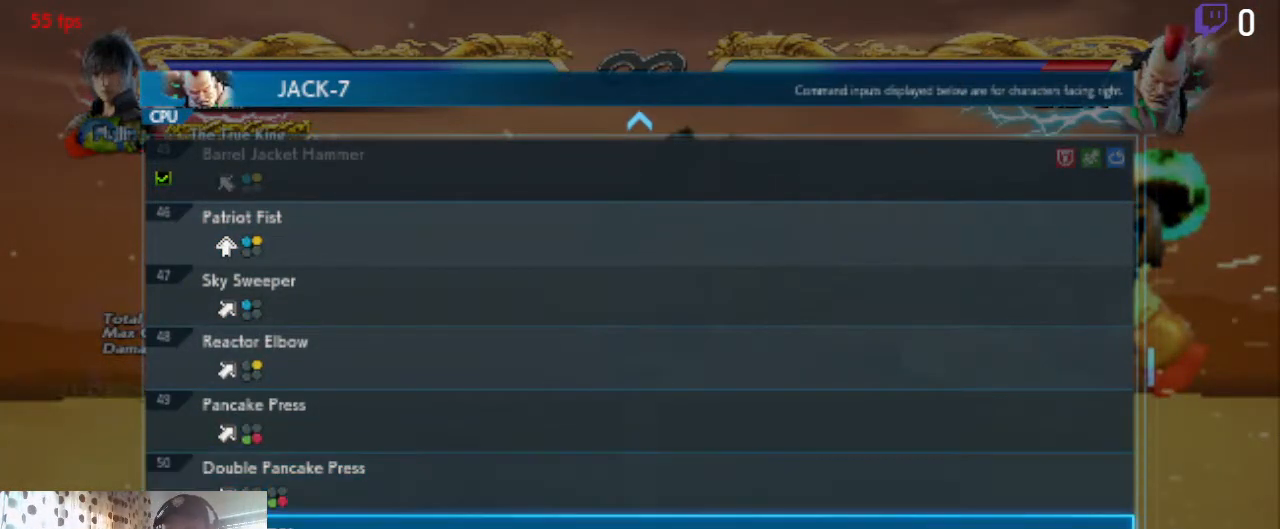
{"buttons": [], "left_stick": "center", "right_stick": "center", "events": [[33, "DPAD_DOWN", "up"]]}